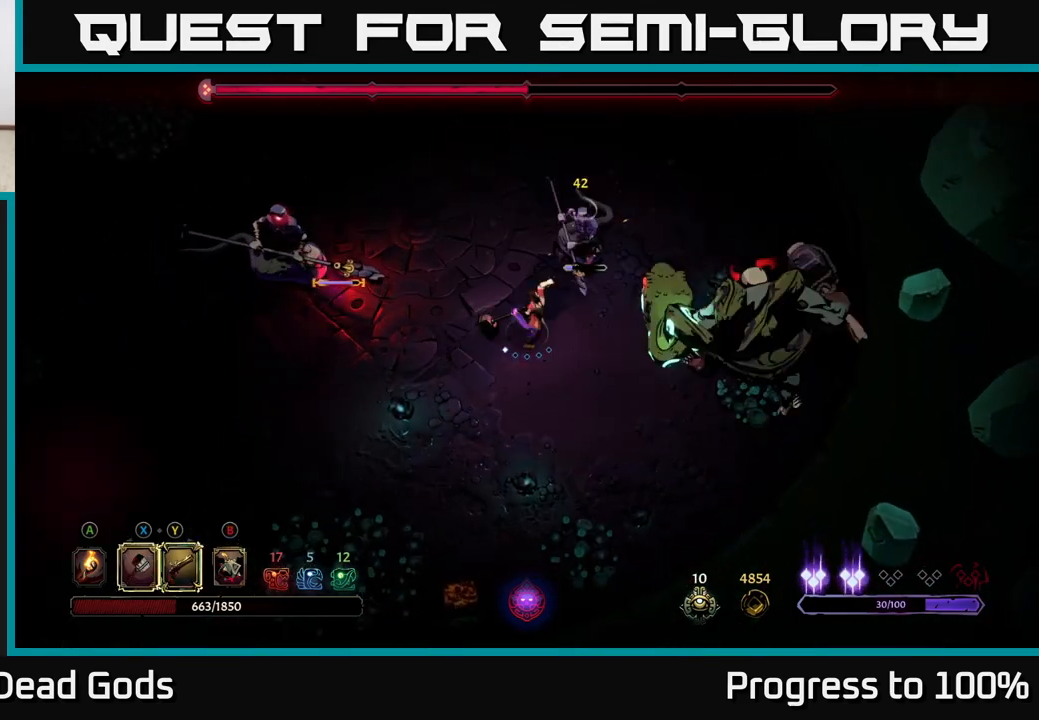
Gameplay with a controller (Xbox layout); each line is a JSON object with the inputs held at the frame after it. "events" lists button and stick changes between this image and that frame as [ms after this image, input, new state], when the widget could be followed in between.
{"buttons": [], "left_stick": "up-right", "right_stick": "center", "events": [[333, "X", "down"], [483, "X", "up"]]}
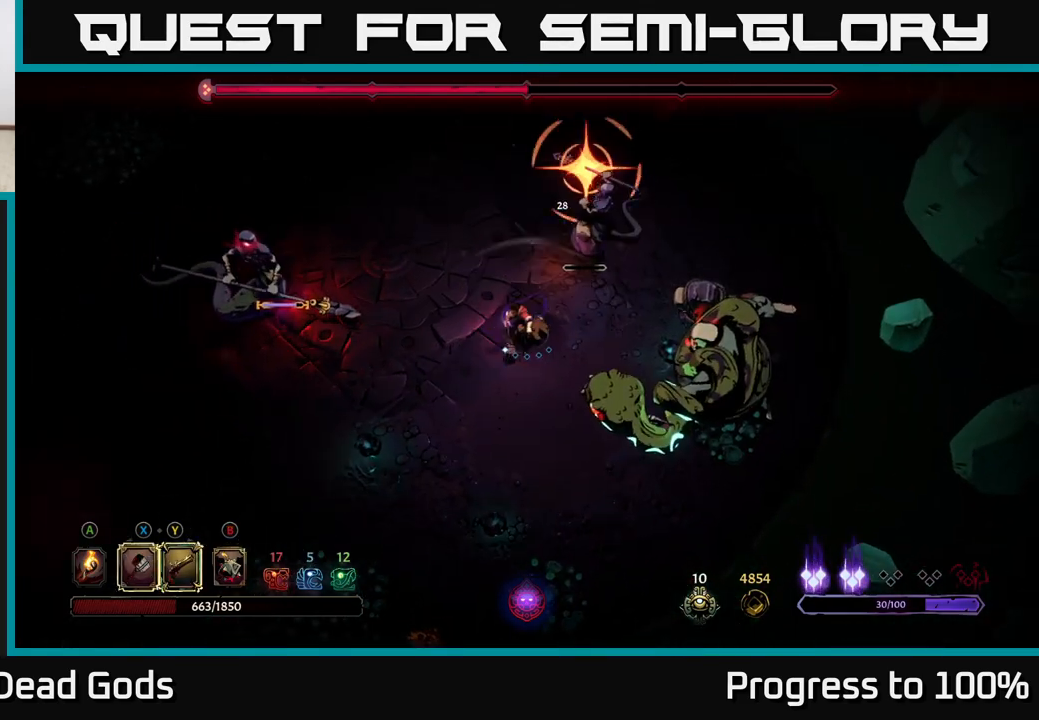
{"buttons": [], "left_stick": "up-right", "right_stick": "center", "events": []}
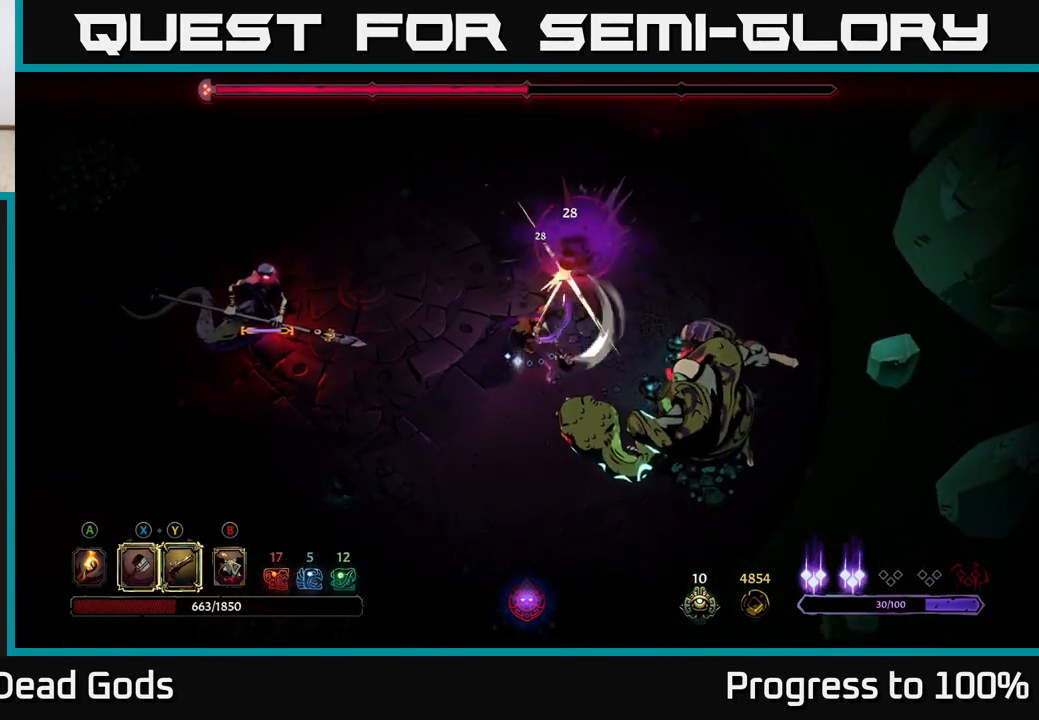
{"buttons": [], "left_stick": "down-left", "right_stick": "center", "events": [[33, "left_stick", "left"], [167, "left_stick", "down-left"]]}
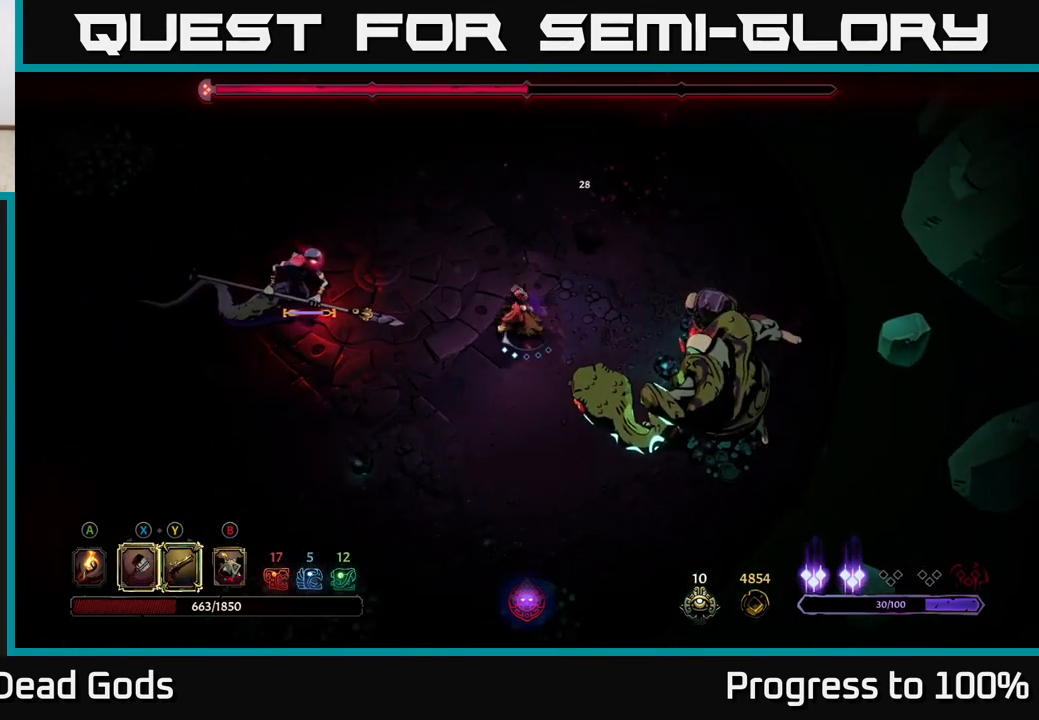
{"buttons": [], "left_stick": "down-right", "right_stick": "center", "events": [[150, "left_stick", "down-right"]]}
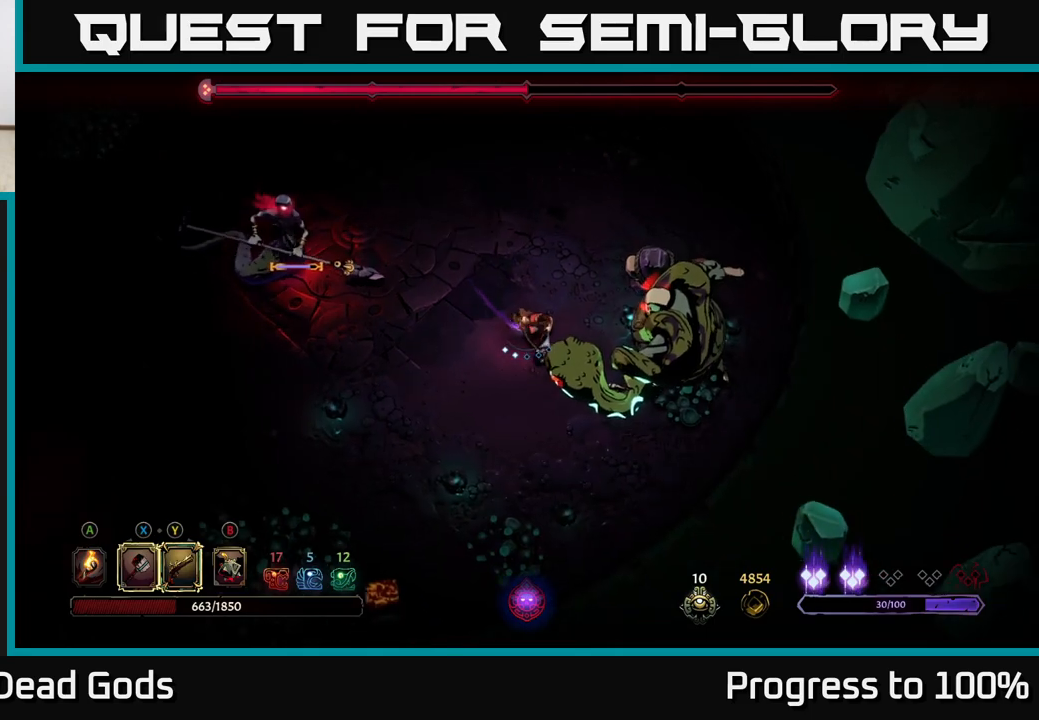
{"buttons": ["X"], "left_stick": "down-right", "right_stick": "center", "events": [[83, "left_stick", "center"], [283, "left_stick", "down-right"], [400, "X", "down"]]}
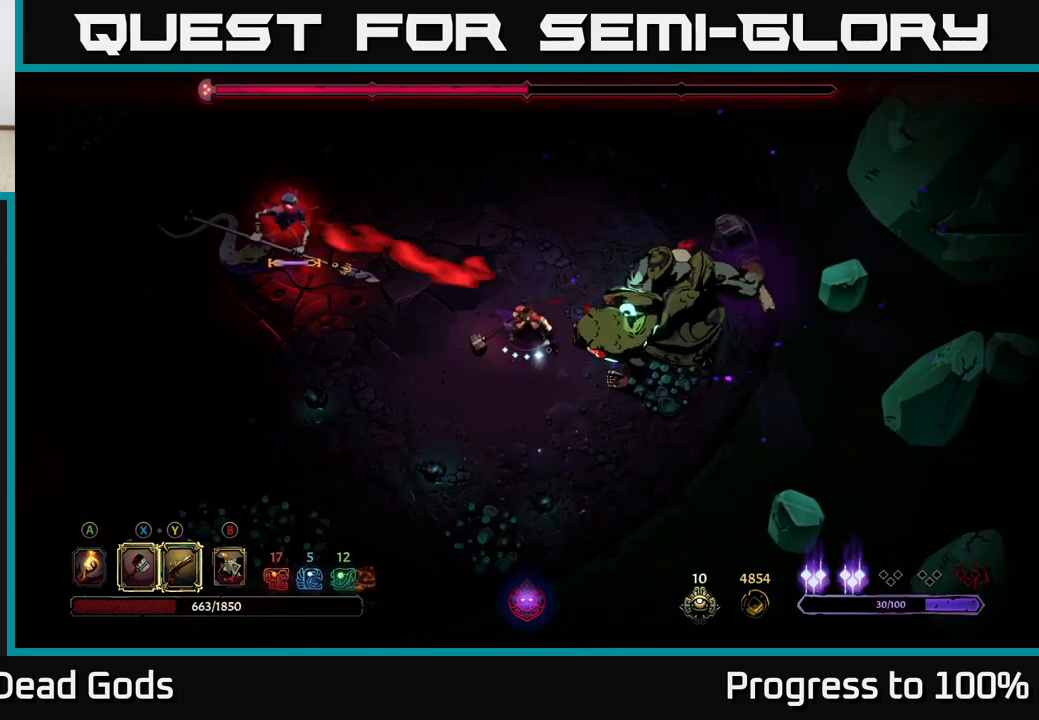
{"buttons": [], "left_stick": "left", "right_stick": "center", "events": [[33, "X", "up"], [50, "left_stick", "right"], [333, "X", "down"], [433, "X", "up"], [433, "left_stick", "center"], [483, "left_stick", "left"]]}
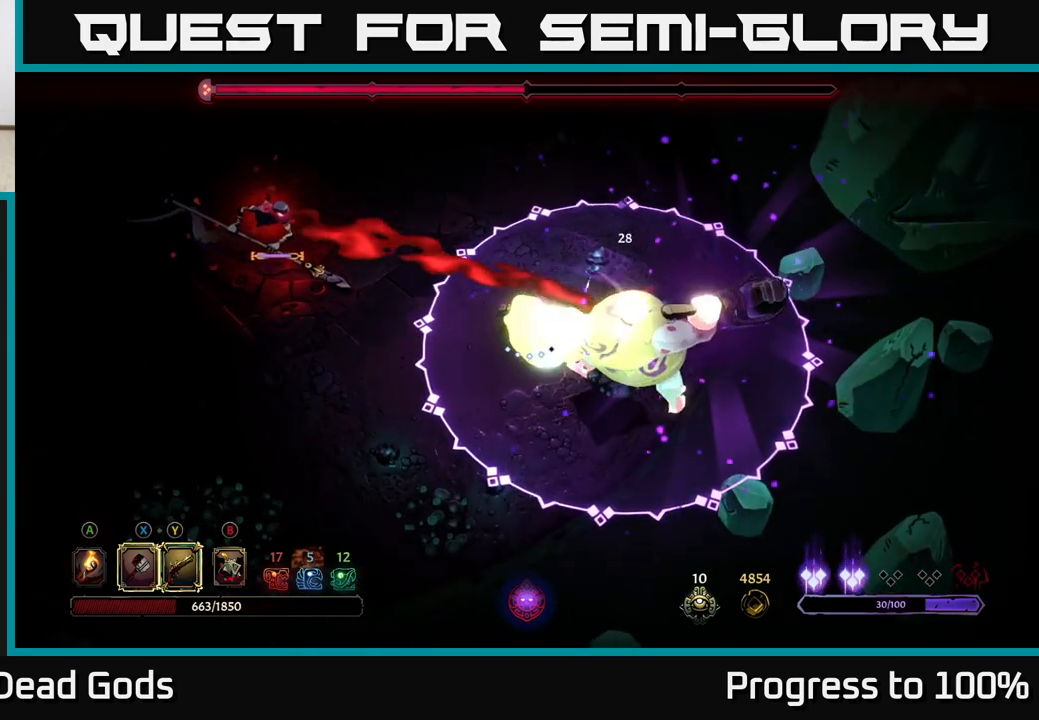
{"buttons": [], "left_stick": "left", "right_stick": "center", "events": [[117, "R2", "down"], [400, "R2", "up"]]}
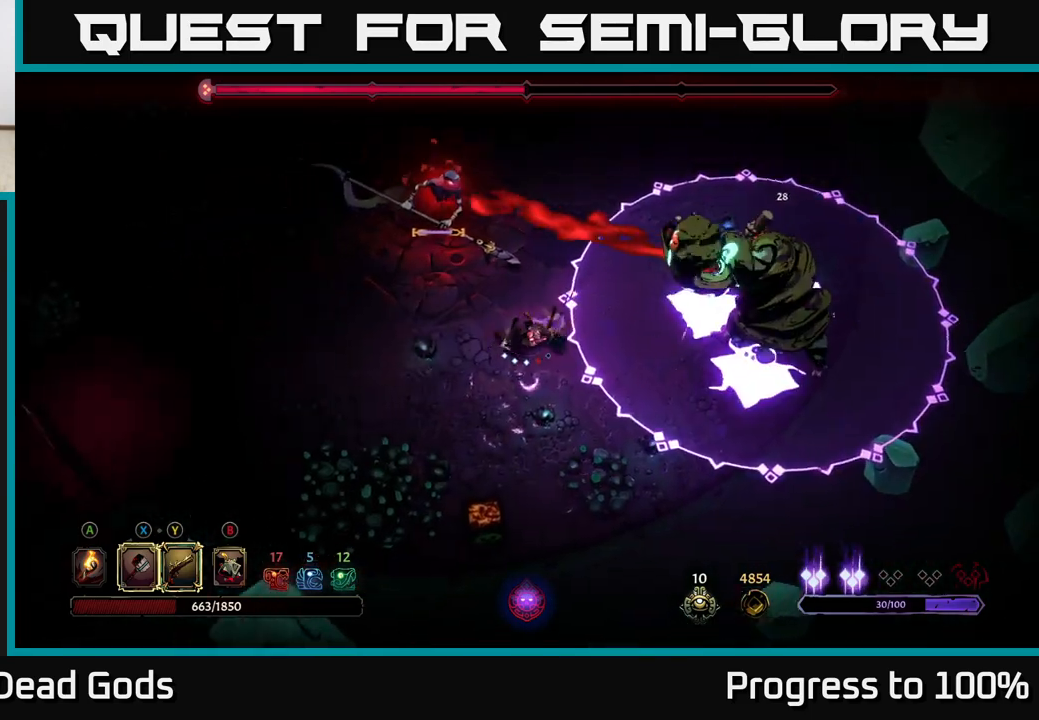
{"buttons": ["X"], "left_stick": "up-left", "right_stick": "center", "events": [[217, "left_stick", "up-left"], [433, "X", "down"]]}
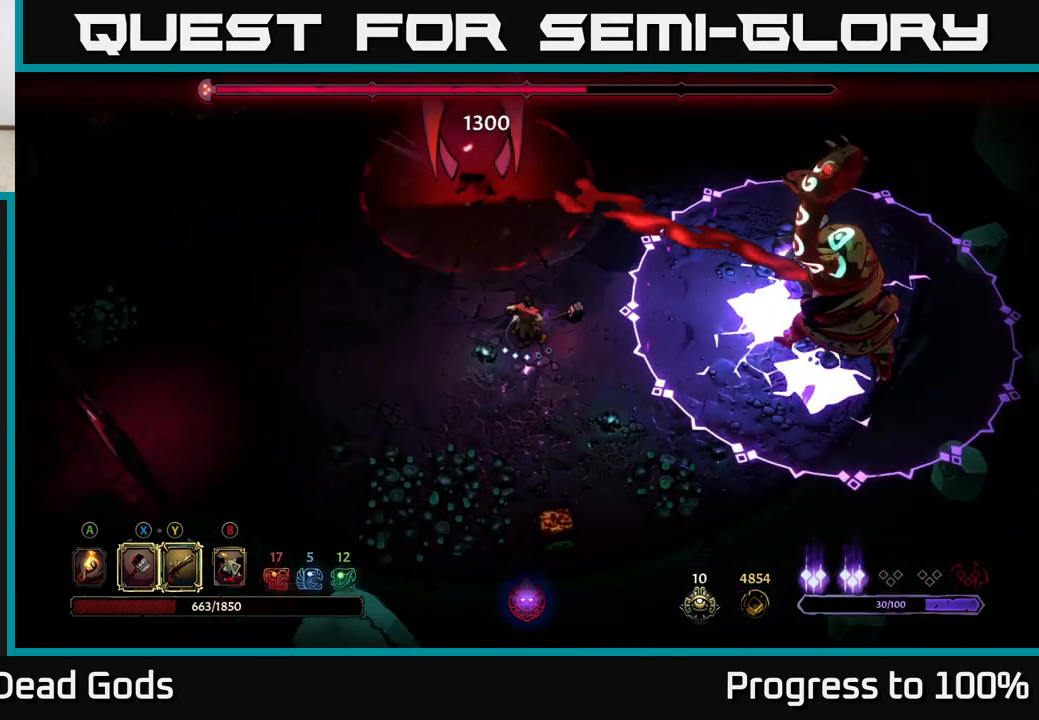
{"buttons": [], "left_stick": "up", "right_stick": "center", "events": [[33, "X", "up"], [433, "left_stick", "up"]]}
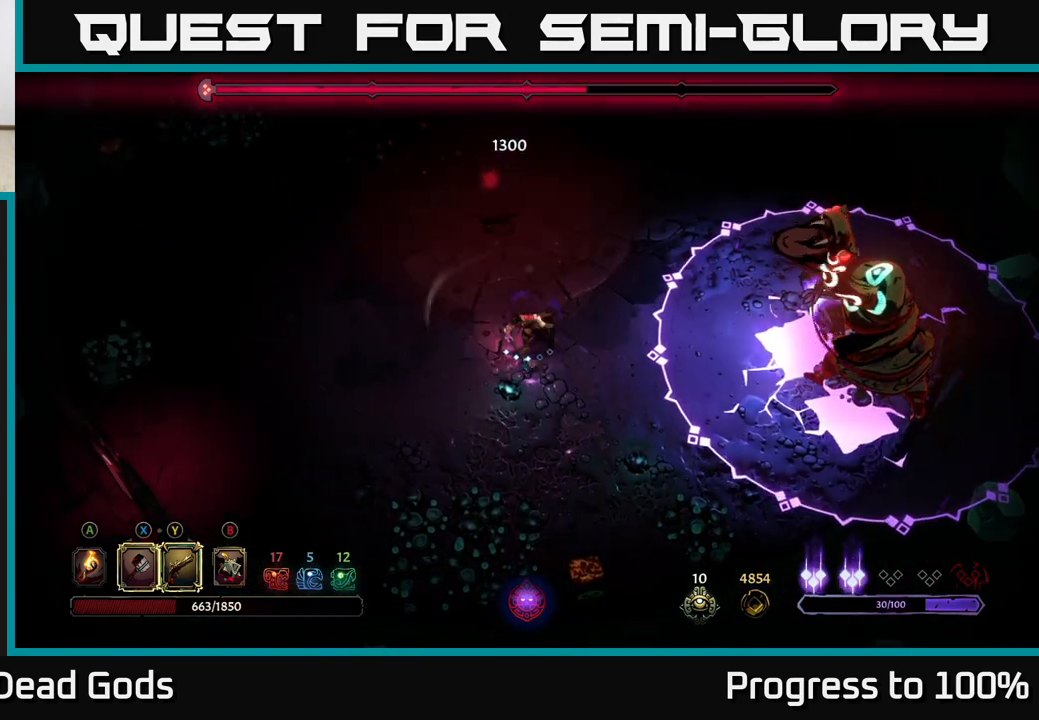
{"buttons": ["Y"], "left_stick": "right", "right_stick": "center", "events": [[83, "left_stick", "up-right"], [300, "left_stick", "right"], [500, "Y", "down"]]}
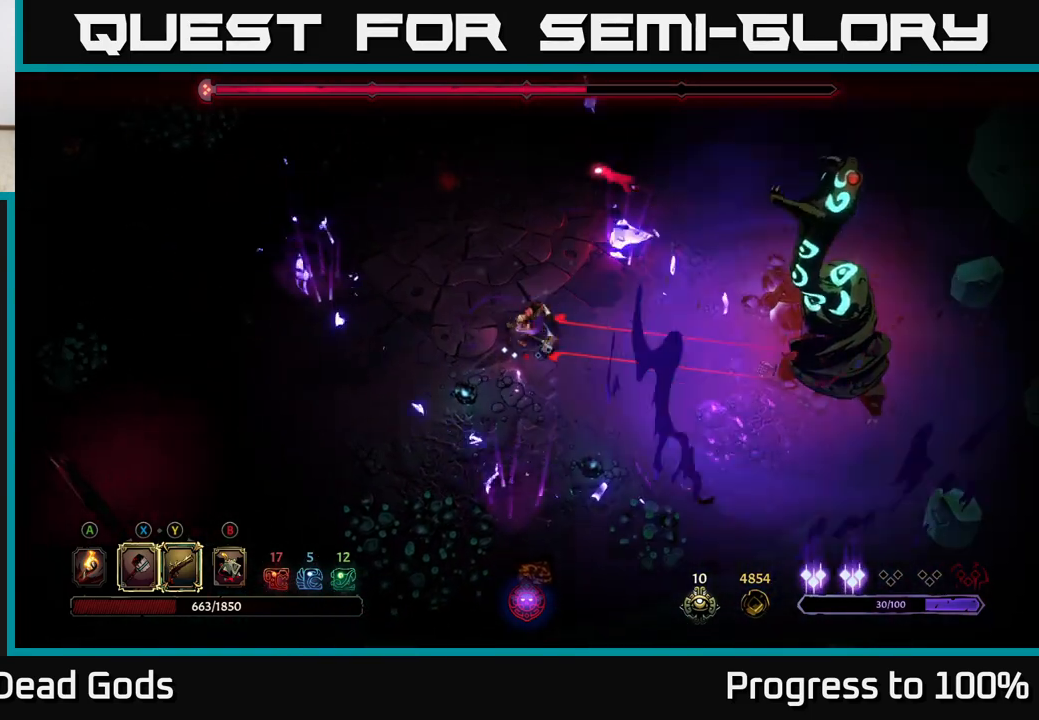
{"buttons": ["Y"], "left_stick": "right", "right_stick": "center", "events": []}
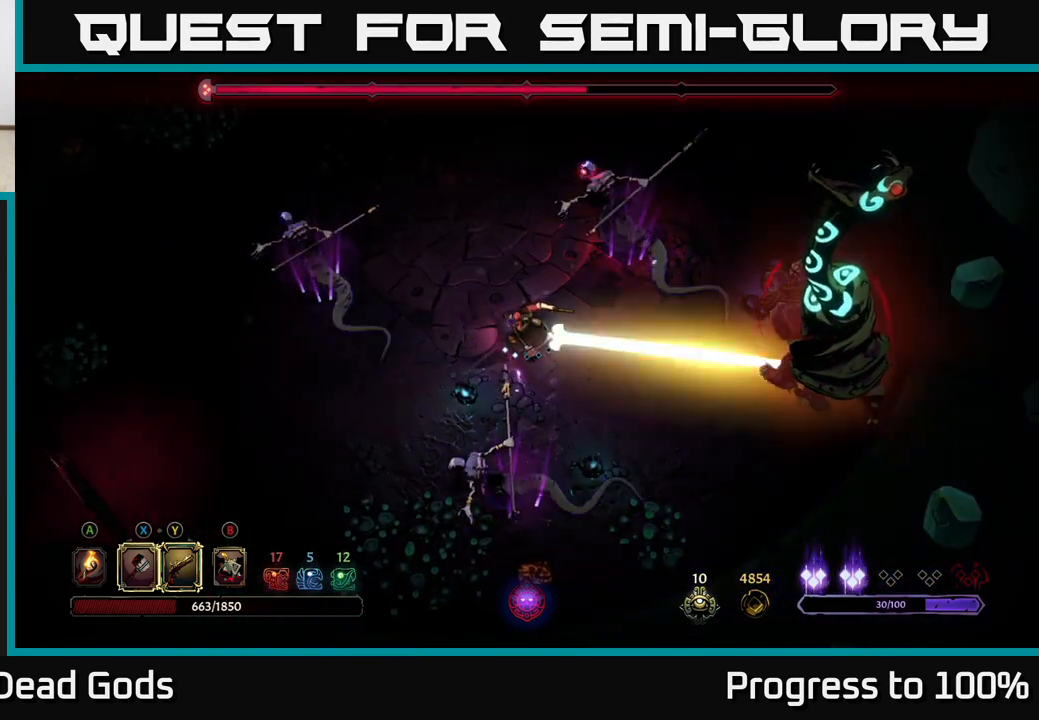
{"buttons": ["R2"], "left_stick": "right", "right_stick": "center", "events": [[83, "Y", "up"], [217, "left_stick", "center"], [317, "left_stick", "right"], [467, "R2", "down"]]}
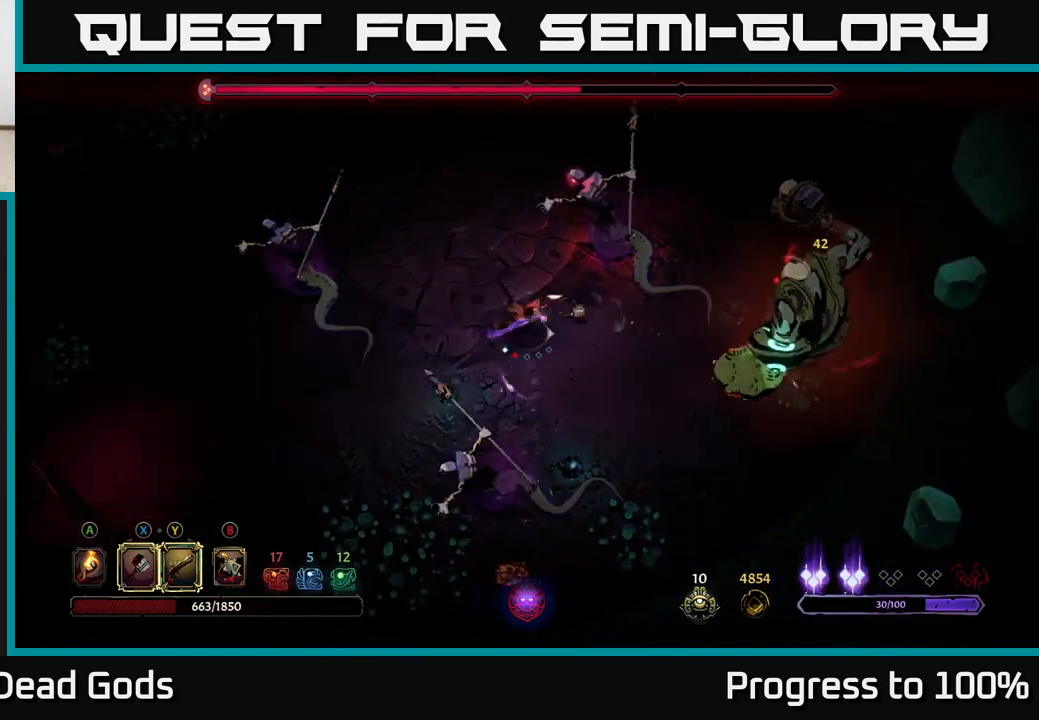
{"buttons": [], "left_stick": "up", "right_stick": "center", "events": [[167, "R2", "up"], [333, "left_stick", "up-right"], [450, "left_stick", "up"]]}
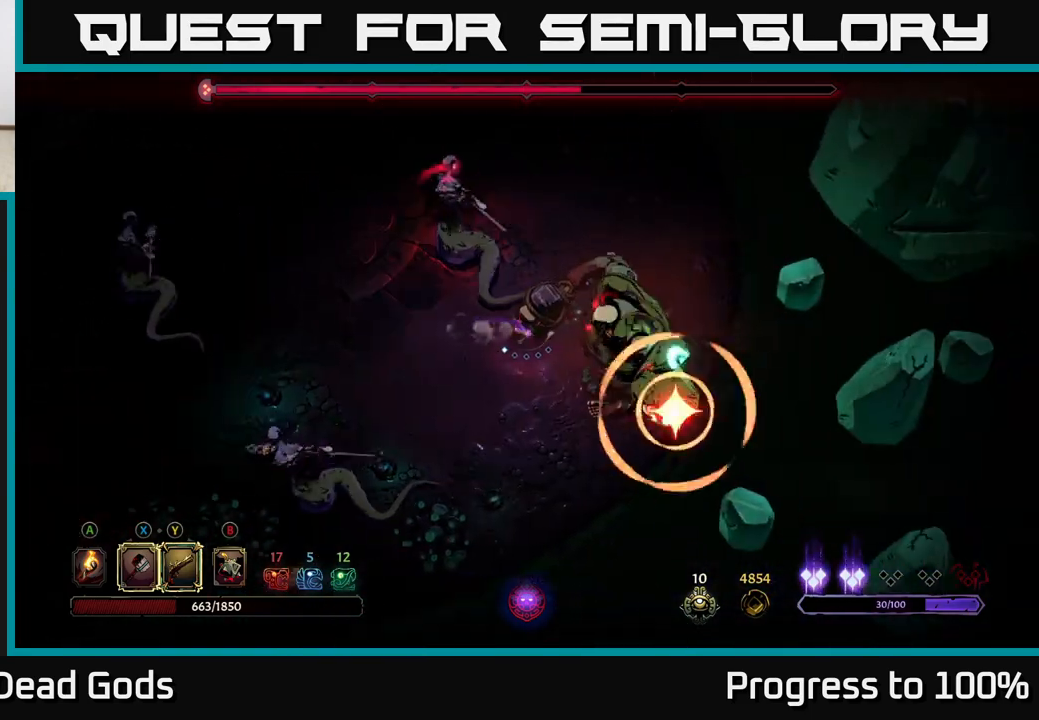
{"buttons": [], "left_stick": "up", "right_stick": "center", "events": [[83, "X", "down"], [233, "X", "up"]]}
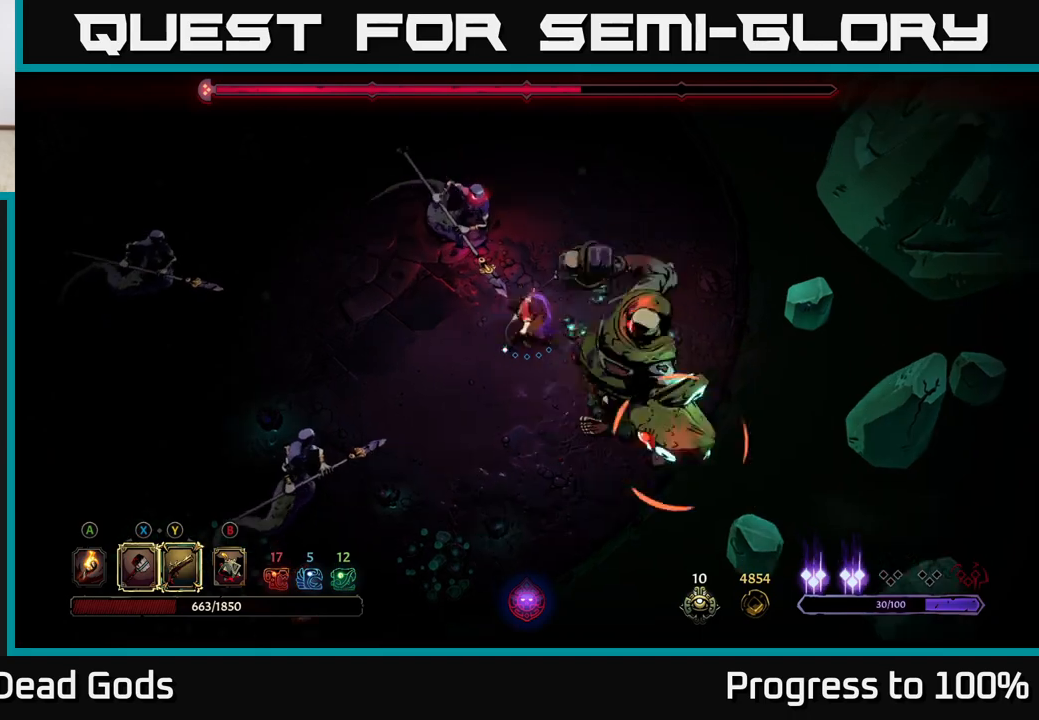
{"buttons": [], "left_stick": "up-right", "right_stick": "center", "events": [[50, "R2", "down"], [367, "left_stick", "up-right"], [433, "R2", "up"]]}
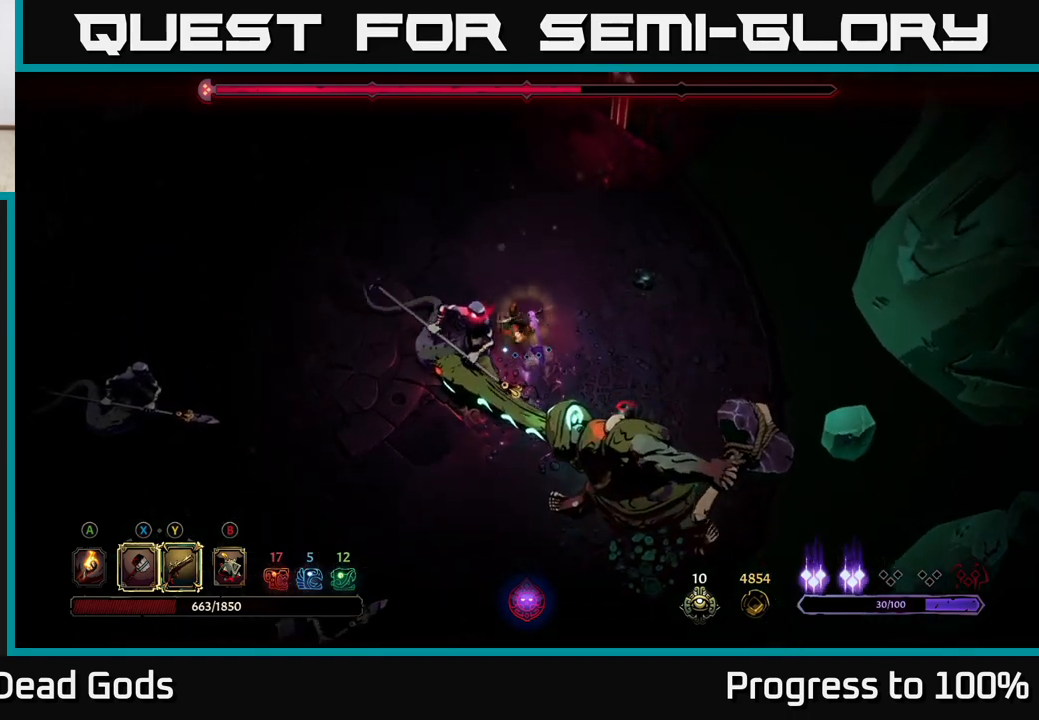
{"buttons": [], "left_stick": "up-left", "right_stick": "center", "events": [[33, "left_stick", "left"], [433, "left_stick", "up-left"]]}
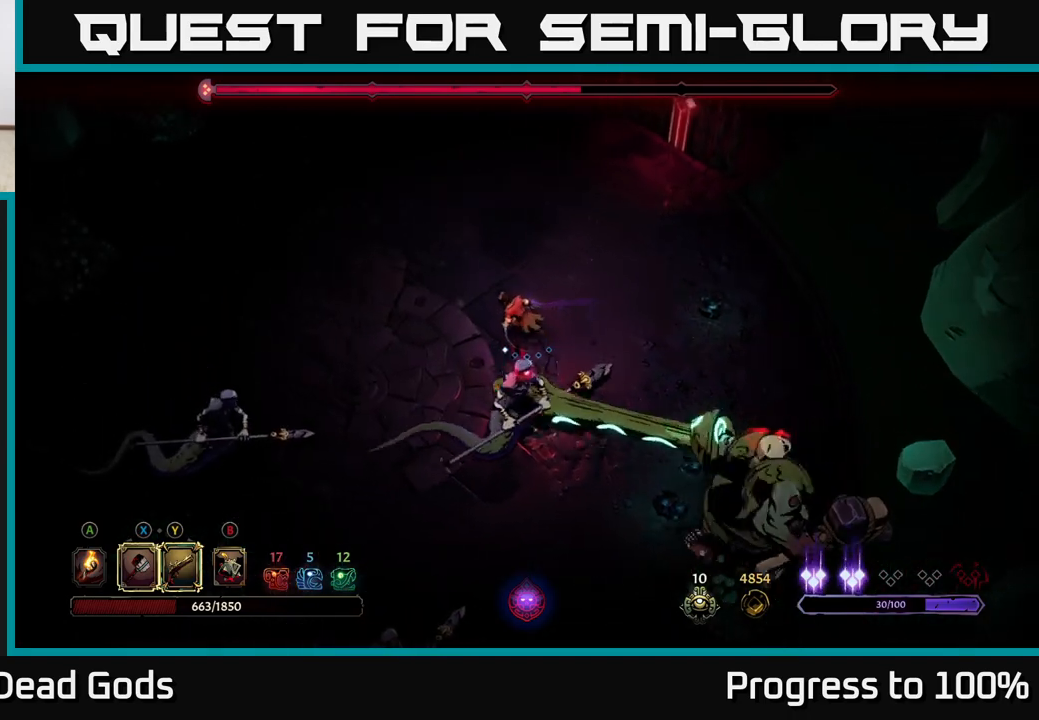
{"buttons": [], "left_stick": "down", "right_stick": "center", "events": [[183, "left_stick", "down-left"], [300, "left_stick", "down"]]}
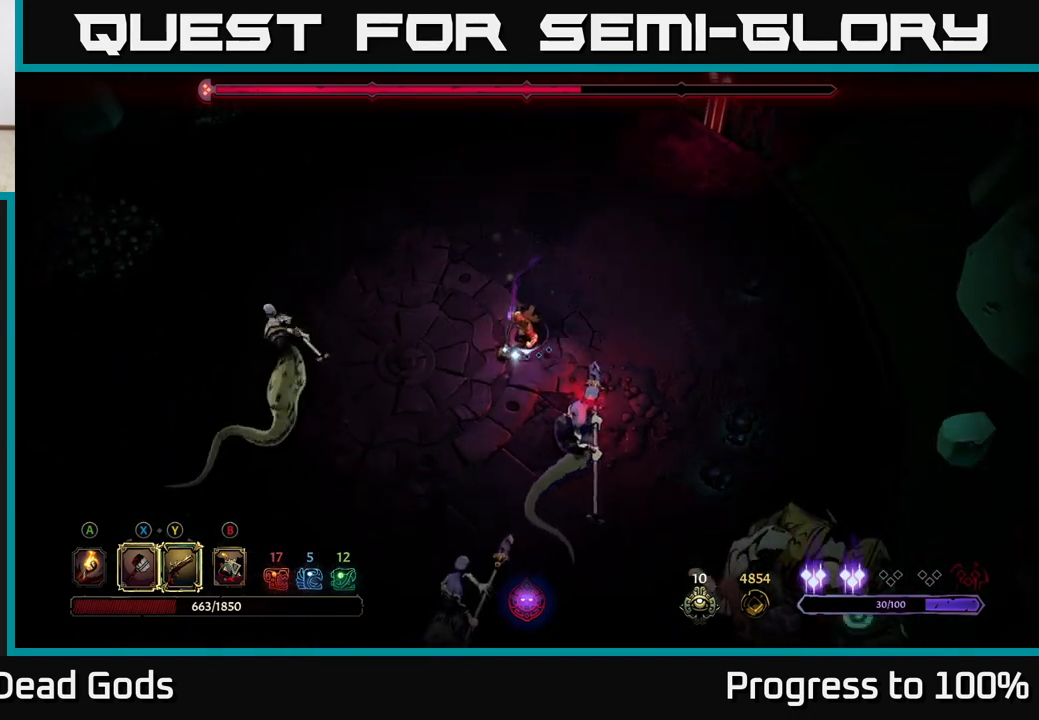
{"buttons": ["X"], "left_stick": "down-right", "right_stick": "center", "events": [[417, "X", "down"], [417, "left_stick", "down-right"]]}
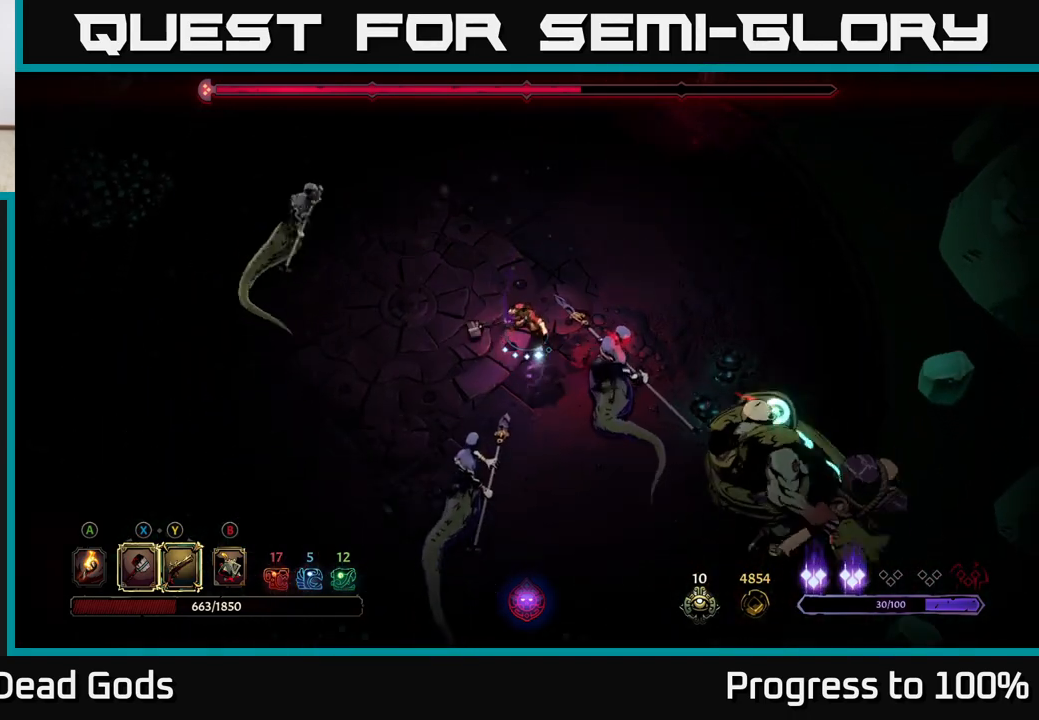
{"buttons": ["X"], "left_stick": "down-right", "right_stick": "center", "events": [[33, "X", "up"], [417, "X", "down"]]}
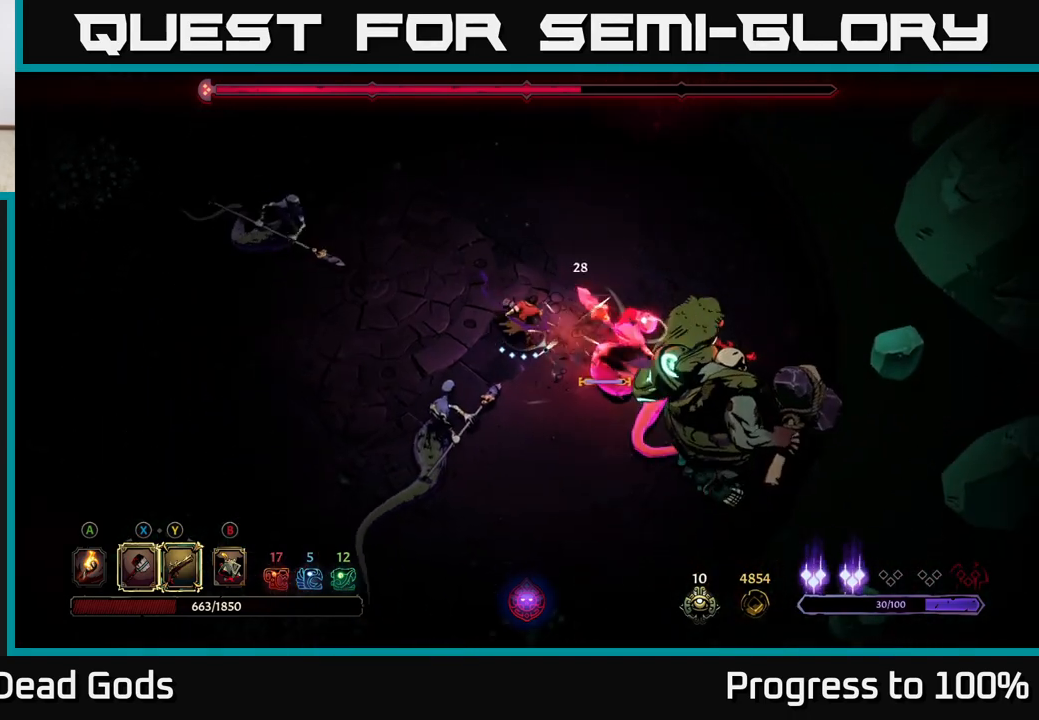
{"buttons": ["X"], "left_stick": "down-right", "right_stick": "center", "events": [[83, "X", "up"], [383, "X", "down"]]}
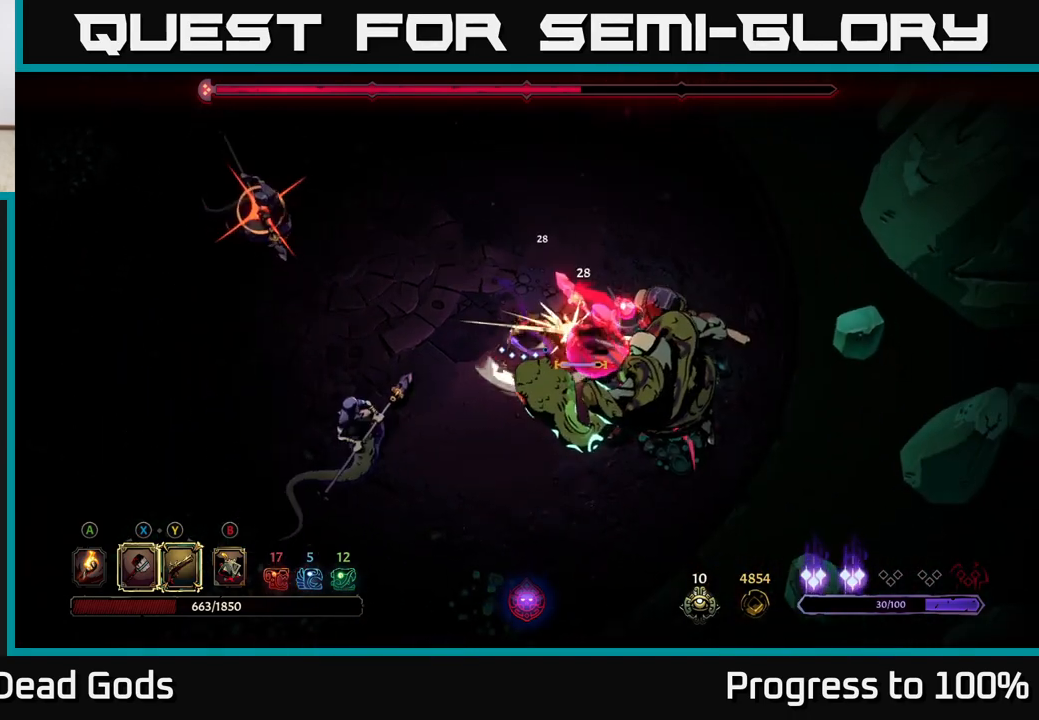
{"buttons": ["R2"], "left_stick": "down-right", "right_stick": "center", "events": [[83, "X", "up"], [433, "R2", "down"]]}
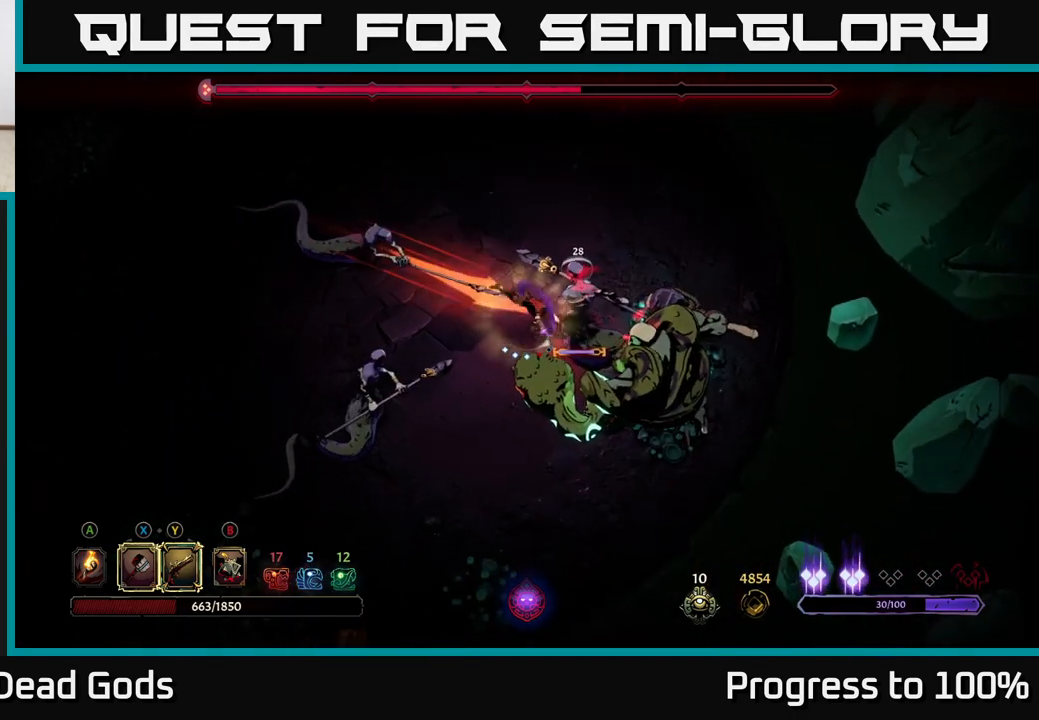
{"buttons": [], "left_stick": "down-right", "right_stick": "center", "events": [[33, "R2", "up"], [133, "left_stick", "down"], [233, "left_stick", "down-left"], [450, "left_stick", "down-right"]]}
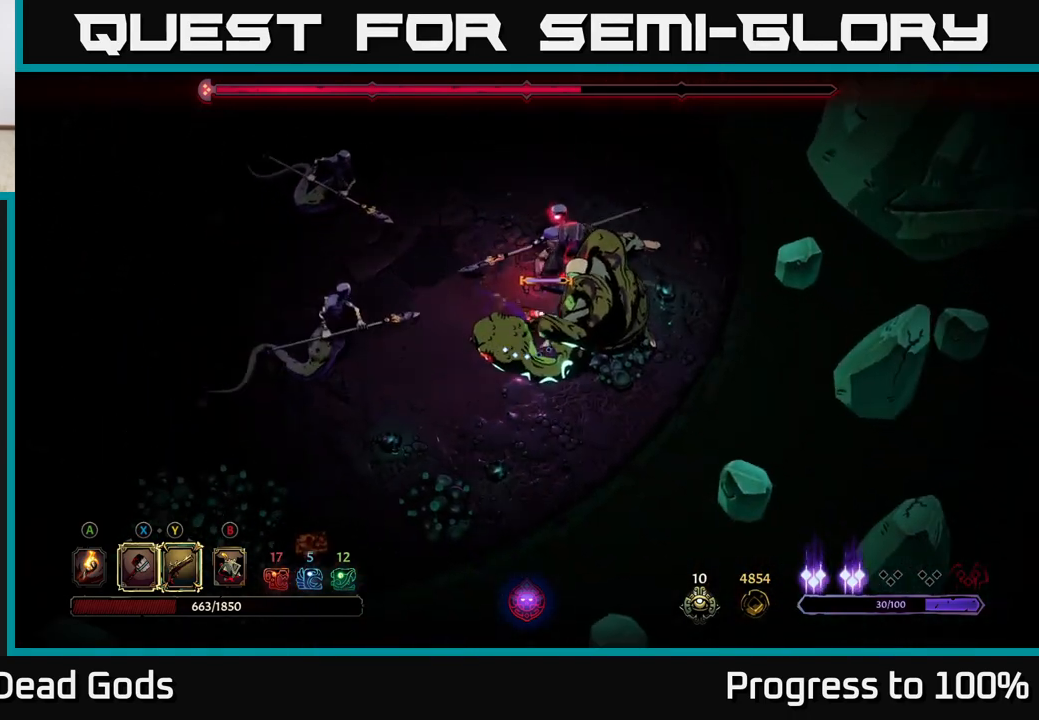
{"buttons": ["Y"], "left_stick": "up-right", "right_stick": "center", "events": [[33, "left_stick", "up-right"], [100, "Y", "down"]]}
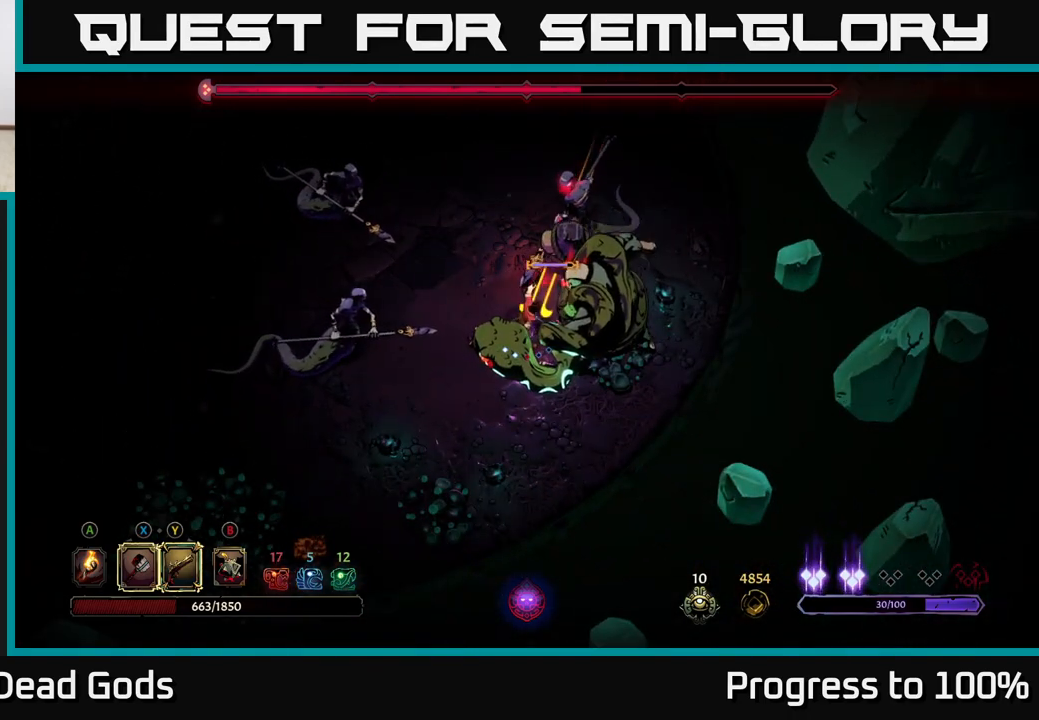
{"buttons": ["X"], "left_stick": "up-right", "right_stick": "center", "events": [[117, "Y", "up"], [400, "X", "down"]]}
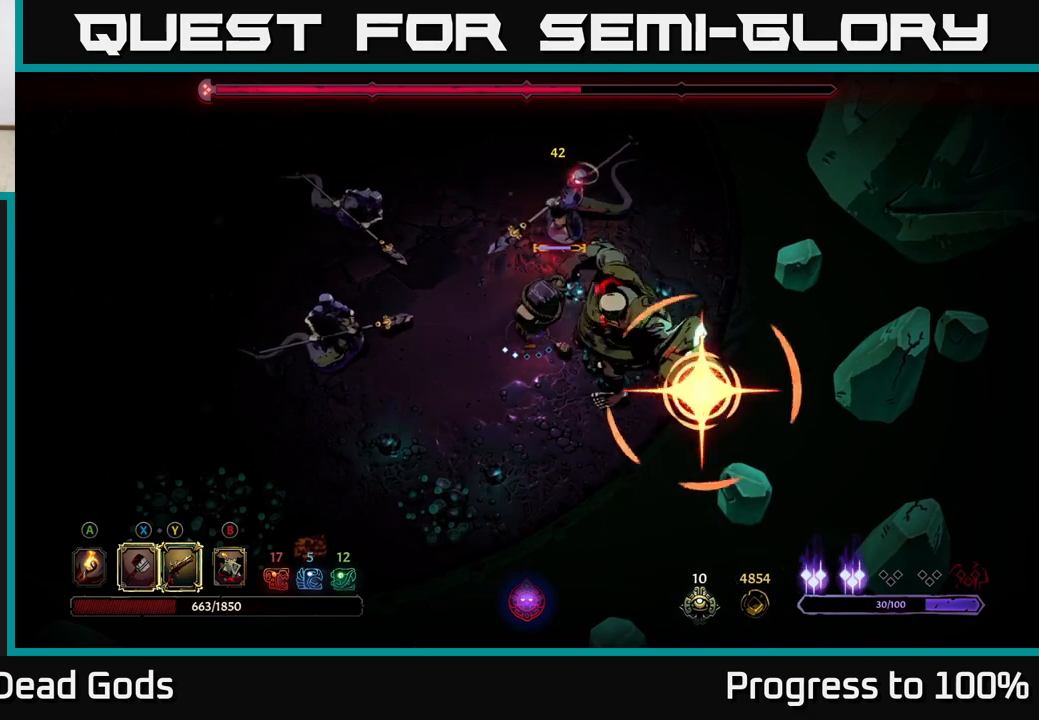
{"buttons": ["R2"], "left_stick": "up-right", "right_stick": "center", "events": [[67, "X", "up"], [483, "R2", "down"]]}
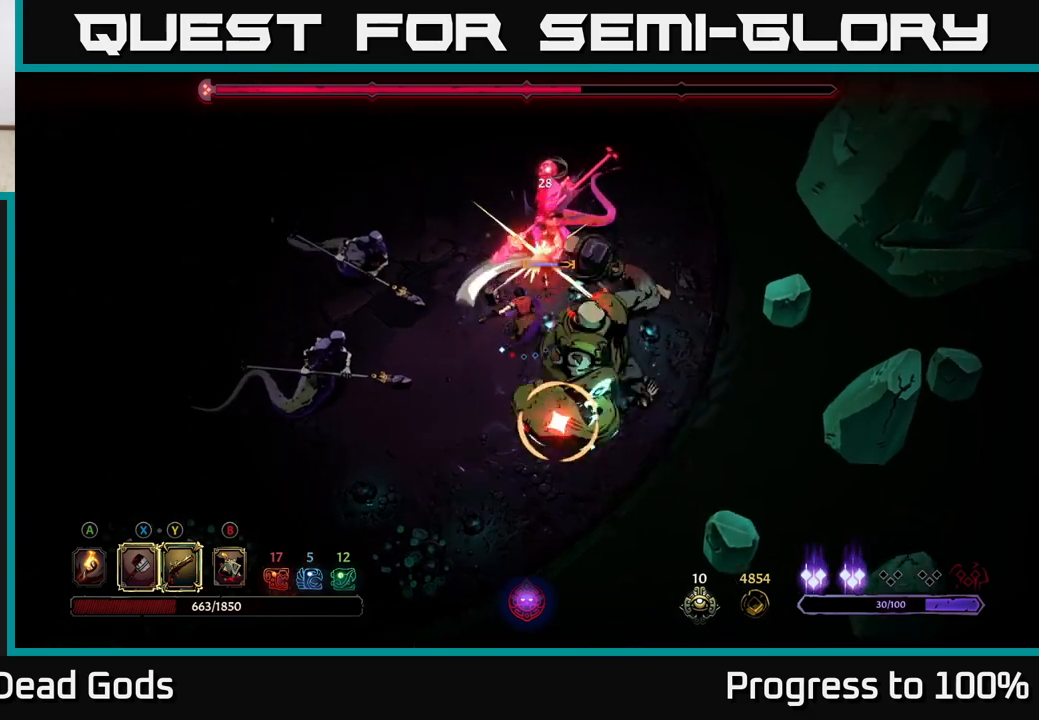
{"buttons": [], "left_stick": "up-right", "right_stick": "center", "events": [[417, "R2", "up"]]}
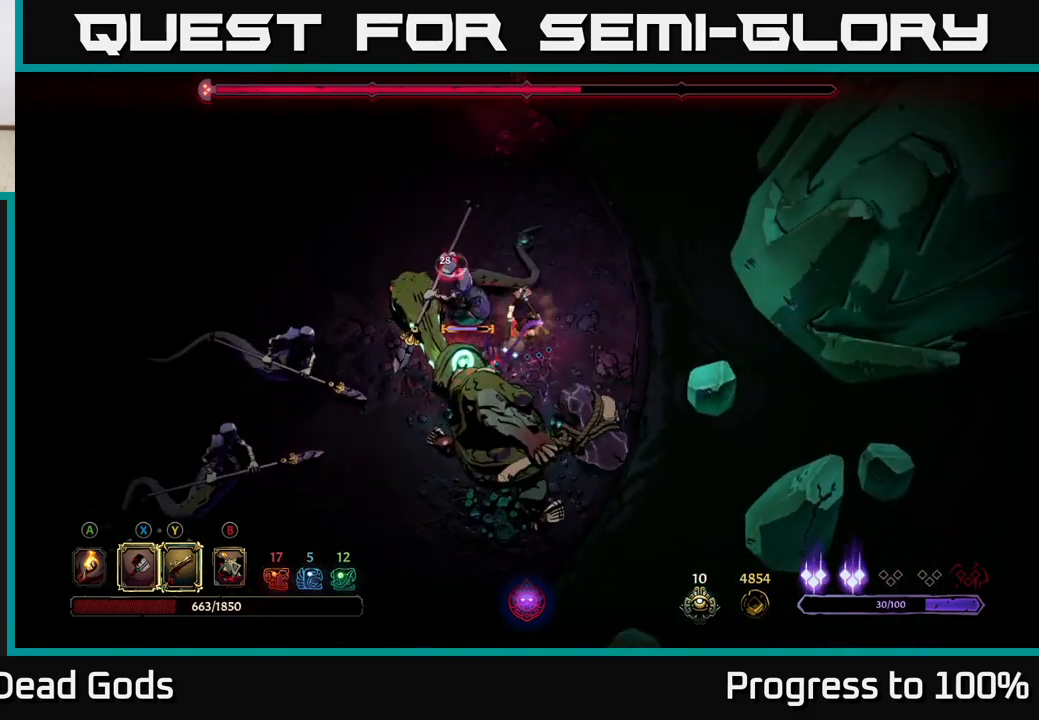
{"buttons": ["R2"], "left_stick": "left", "right_stick": "center", "events": [[117, "left_stick", "right"], [300, "left_stick", "down-left"], [400, "R2", "down"], [400, "left_stick", "left"]]}
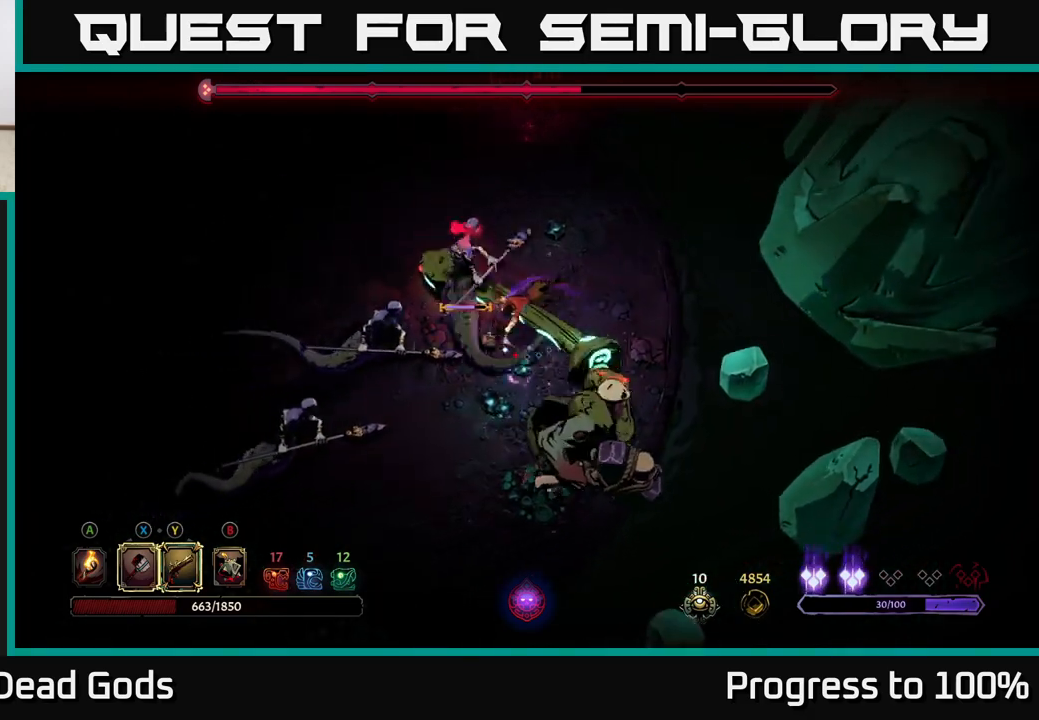
{"buttons": [], "left_stick": "up", "right_stick": "center", "events": [[100, "left_stick", "center"], [133, "R2", "up"], [283, "left_stick", "up"]]}
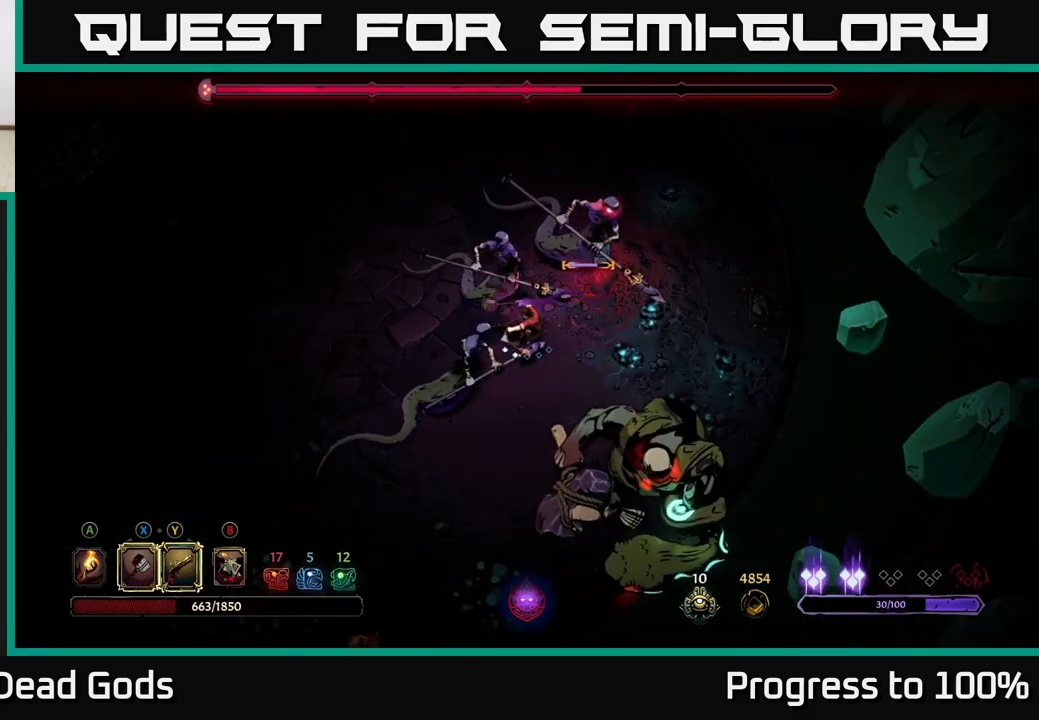
{"buttons": [], "left_stick": "up", "right_stick": "center", "events": [[83, "X", "down"], [217, "X", "up"]]}
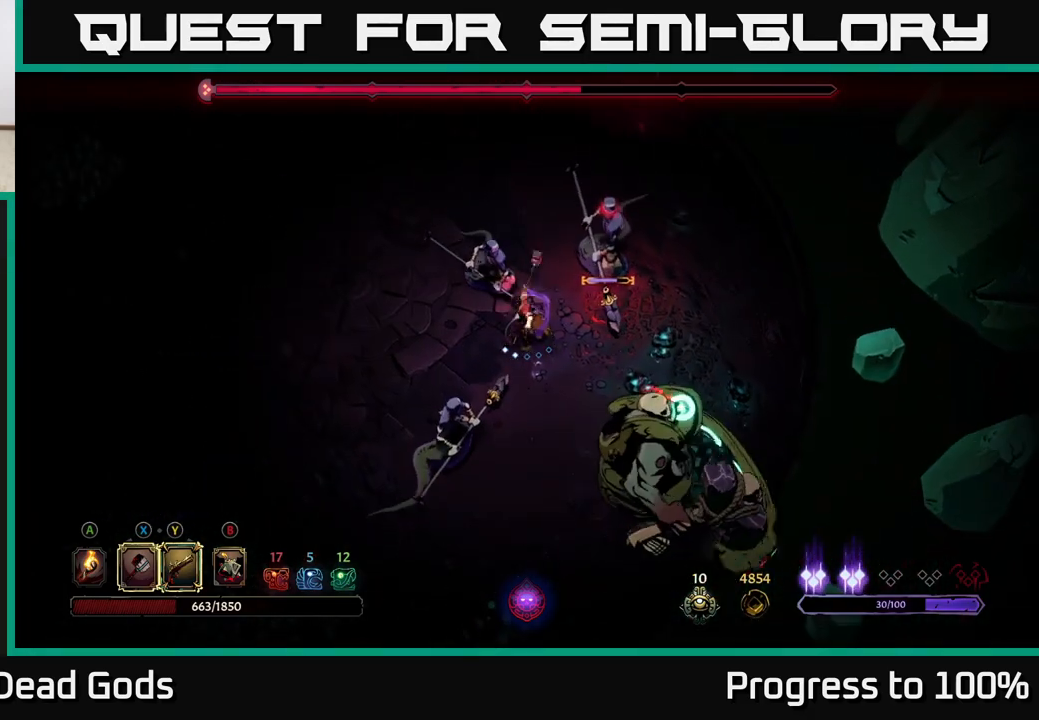
{"buttons": [], "left_stick": "up", "right_stick": "center", "events": [[67, "X", "down"], [217, "X", "up"]]}